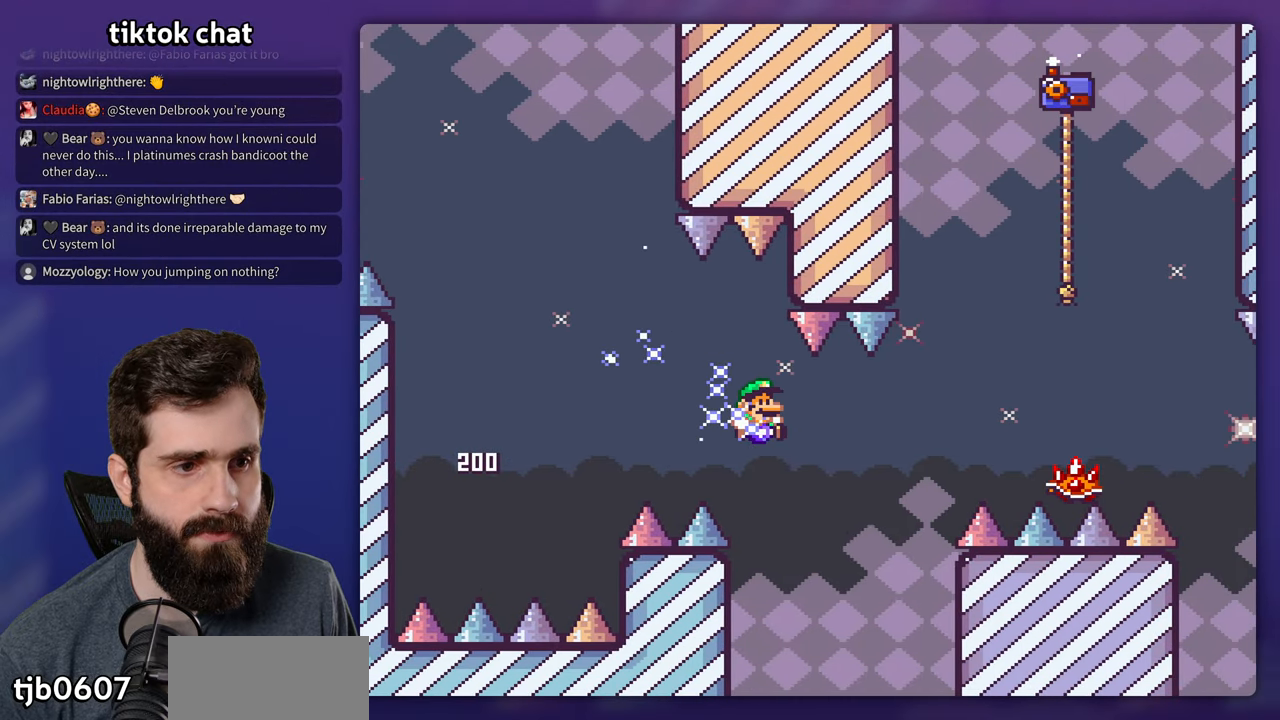
Gameplay with a controller (Nintendo layout); each line is a JSON object with the inputs held at the frame after it. "events" lists button and stick changes between this image and that frame as [ms after this image, input, new state], when the widget could be followed in between. Not read: A B L3 R3.
{"buttons": ["X", "DPAD_LEFT"], "events": [[150, "Y", "up"], [184, "X", "down"], [467, "DPAD_RIGHT", "up"], [484, "DPAD_UP", "down"], [500, "DPAD_LEFT", "down"], [500, "DPAD_UP", "up"]]}
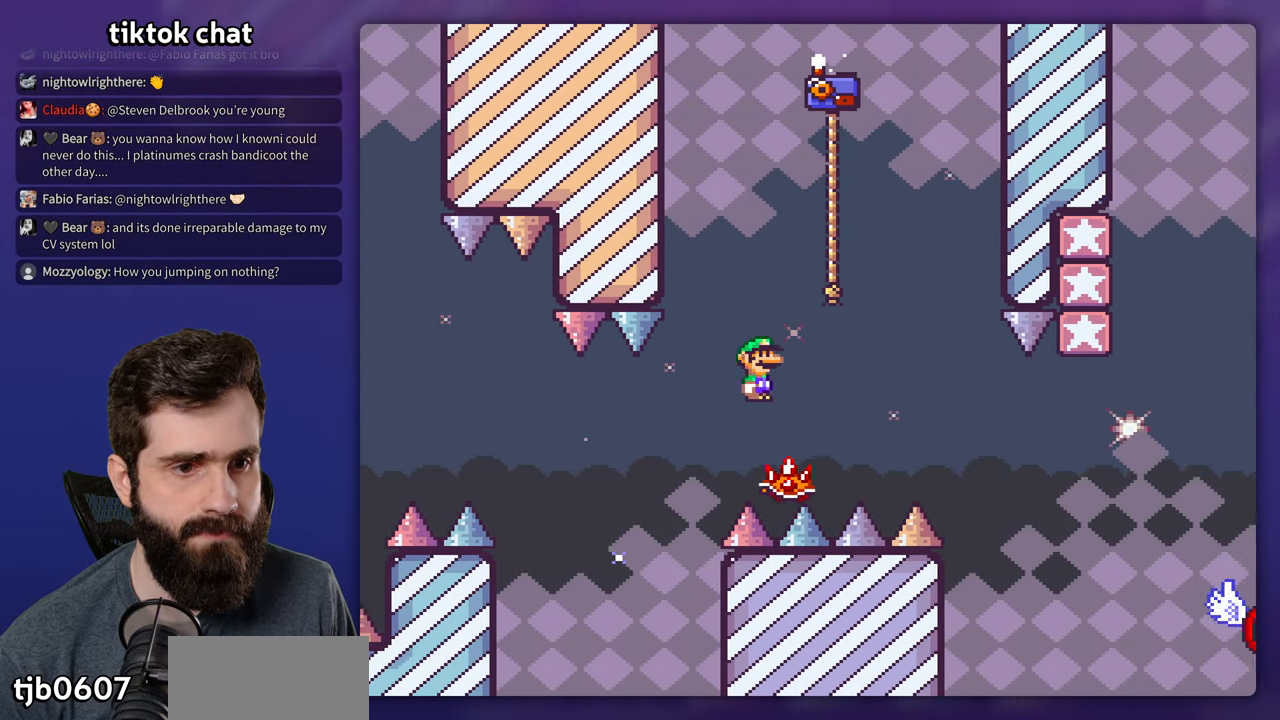
{"buttons": ["X", "DPAD_RIGHT"], "events": [[250, "DPAD_LEFT", "up"], [350, "DPAD_RIGHT", "down"]]}
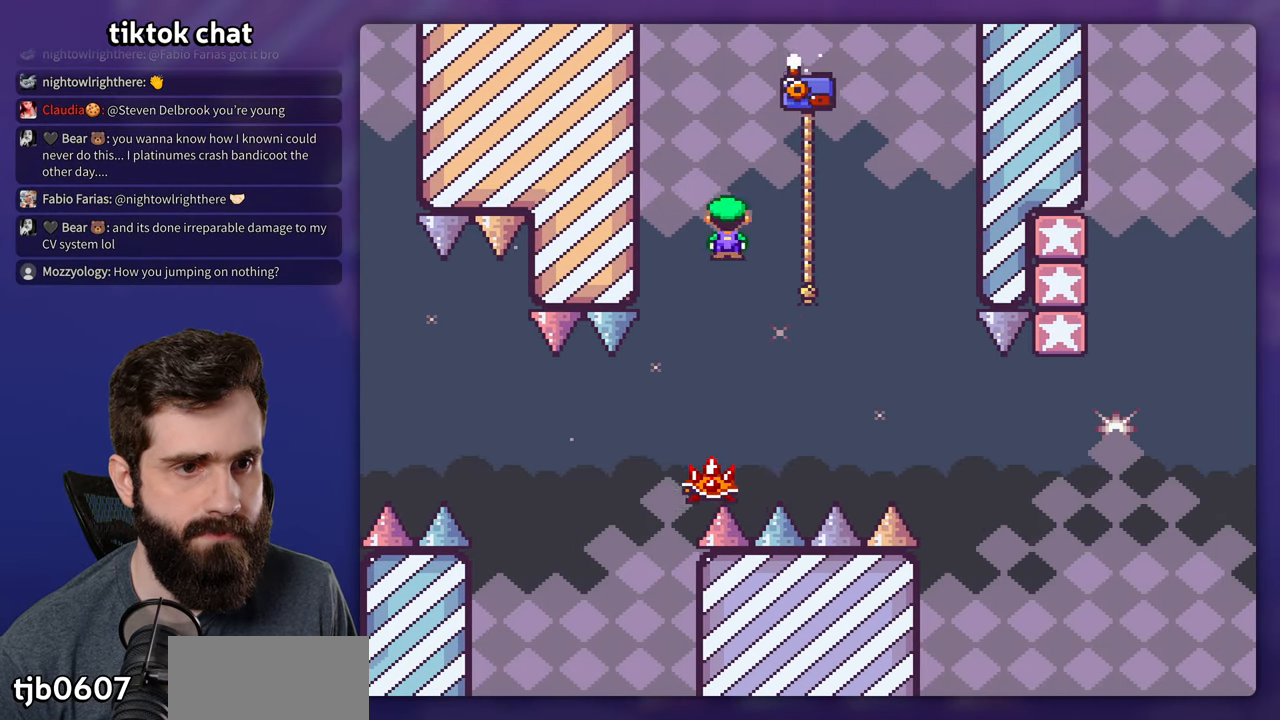
{"buttons": ["Y", "DPAD_UP"], "events": [[234, "DPAD_UP", "down"], [384, "DPAD_RIGHT", "up"], [384, "X", "up"], [384, "Y", "down"]]}
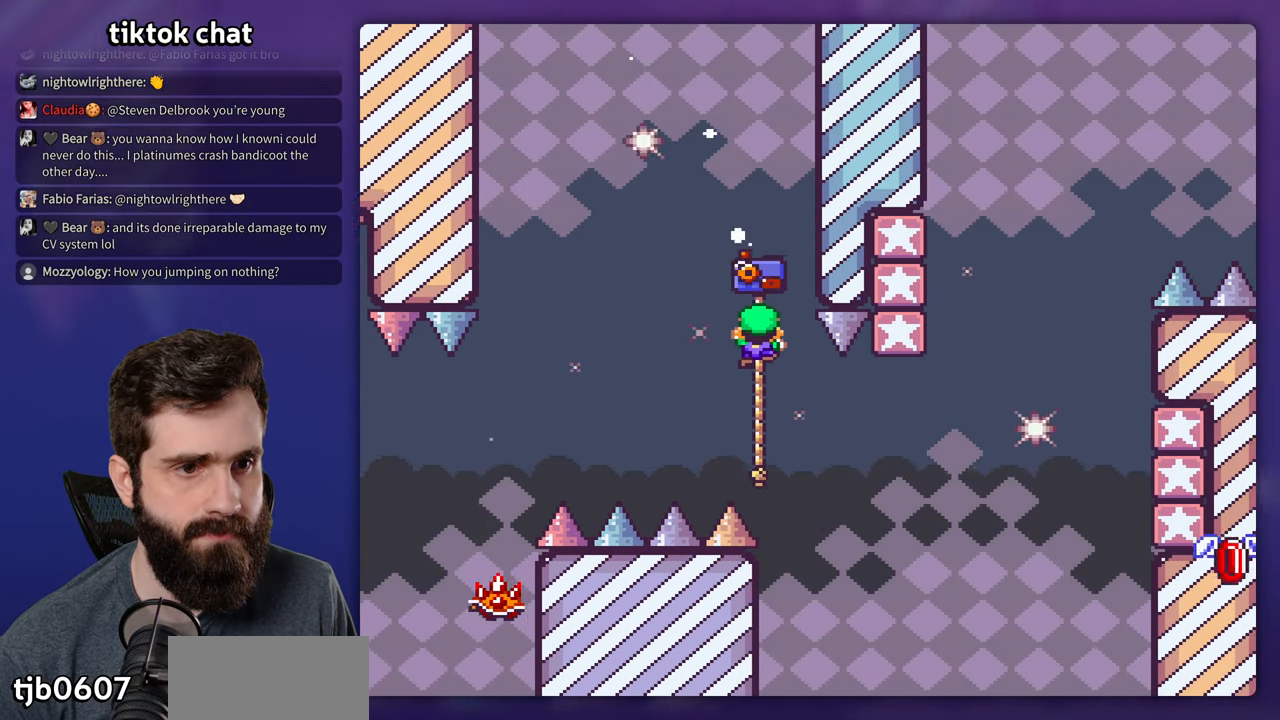
{"buttons": ["Y", "DPAD_RIGHT"], "events": [[17, "DPAD_RIGHT", "down"], [434, "DPAD_UP", "up"]]}
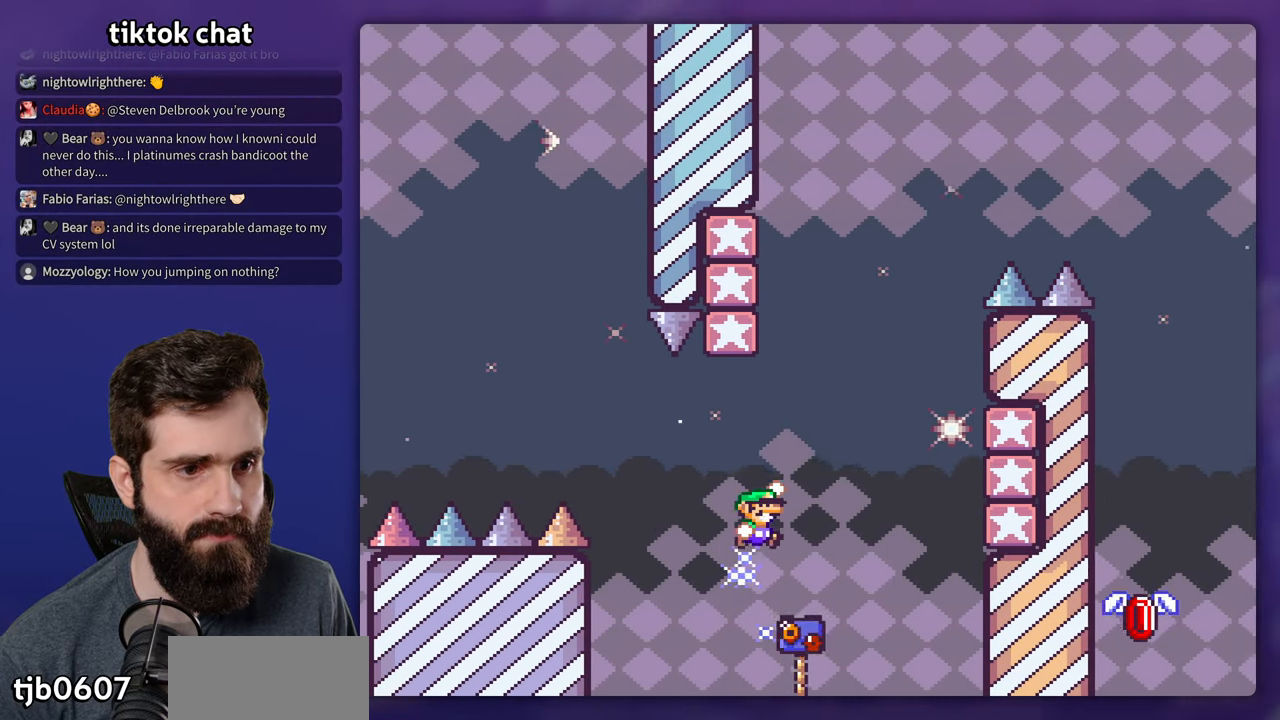
{"buttons": ["Y", "DPAD_RIGHT"], "events": []}
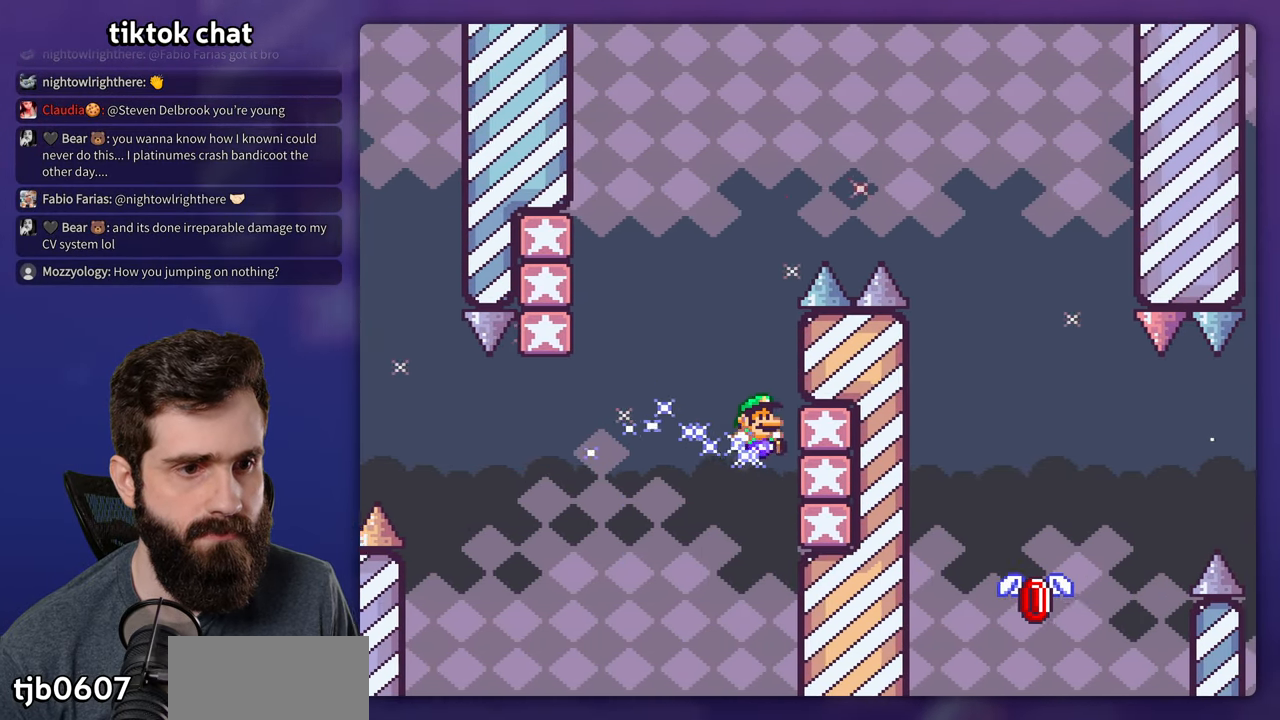
{"buttons": ["Y"], "events": [[17, "DPAD_RIGHT", "up"], [200, "DPAD_LEFT", "down"], [484, "DPAD_LEFT", "up"]]}
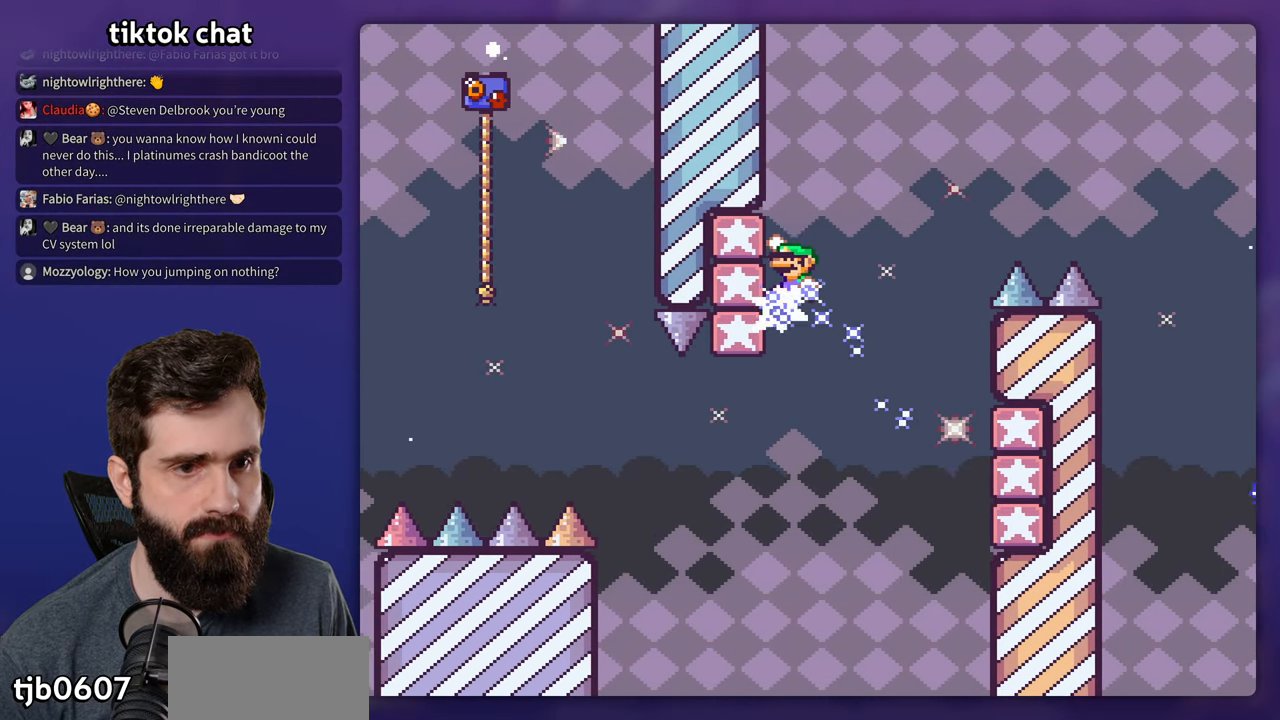
{"buttons": ["Y", "DPAD_RIGHT"], "events": [[84, "DPAD_RIGHT", "down"]]}
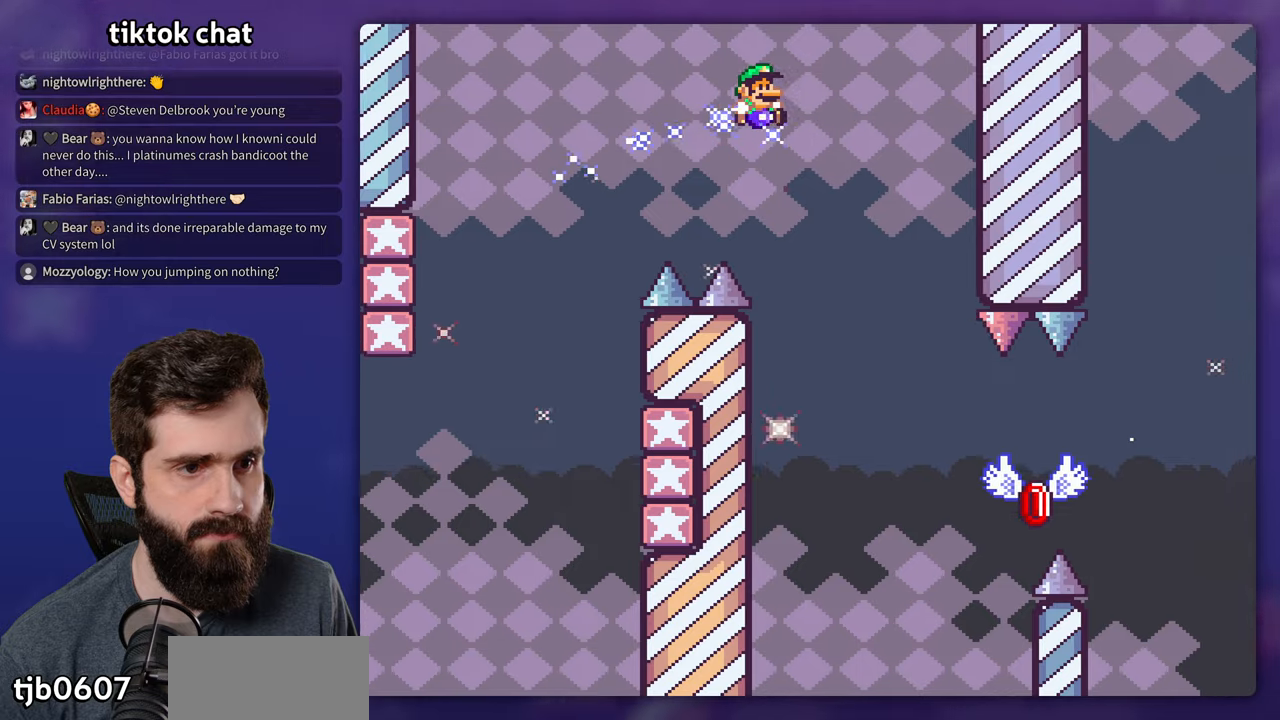
{"buttons": ["Y", "DPAD_RIGHT"], "events": [[83, "DPAD_RIGHT", "up"], [83, "DPAD_UP", "down"], [100, "DPAD_LEFT", "down"], [100, "DPAD_UP", "up"], [316, "DPAD_LEFT", "up"], [316, "DPAD_UP", "down"], [350, "DPAD_RIGHT", "down"], [350, "DPAD_UP", "up"]]}
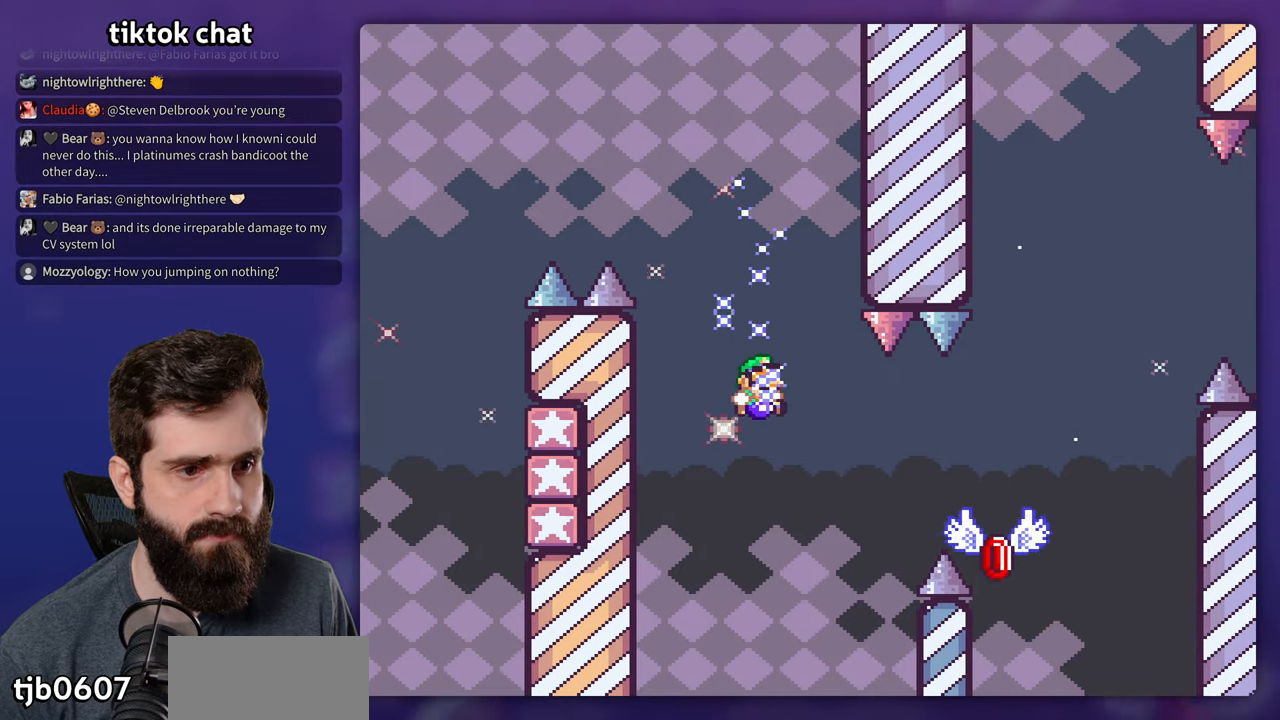
{"buttons": ["X", "DPAD_RIGHT"], "events": [[250, "X", "down"], [250, "Y", "up"]]}
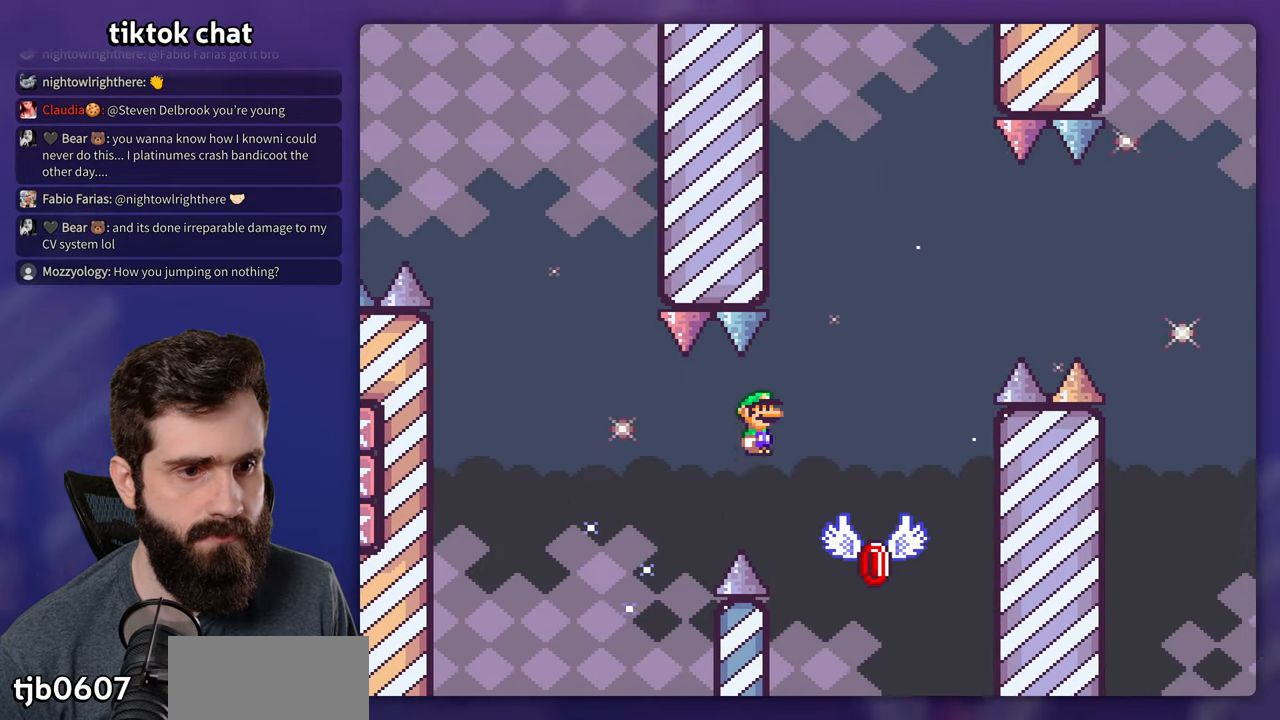
{"buttons": ["X", "DPAD_RIGHT"], "events": [[250, "DPAD_RIGHT", "up"], [266, "DPAD_LEFT", "down"], [366, "DPAD_LEFT", "up"], [383, "DPAD_RIGHT", "down"]]}
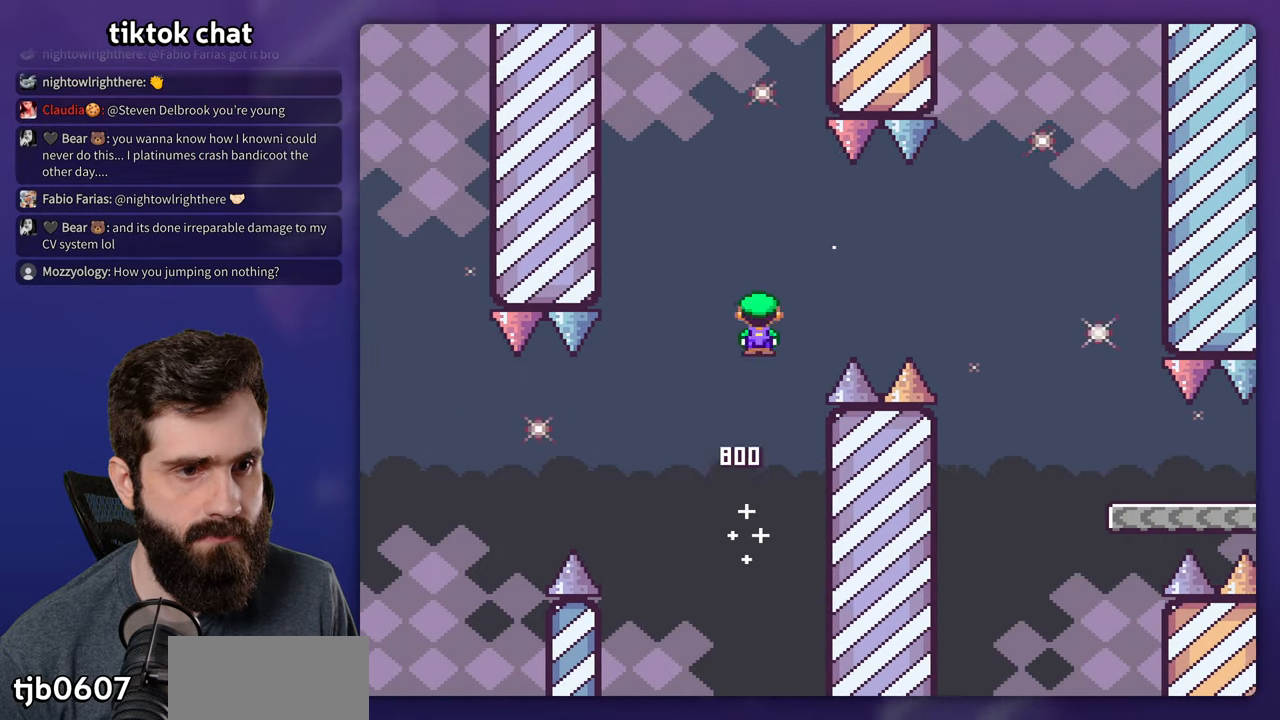
{"buttons": ["X", "DPAD_RIGHT"], "events": []}
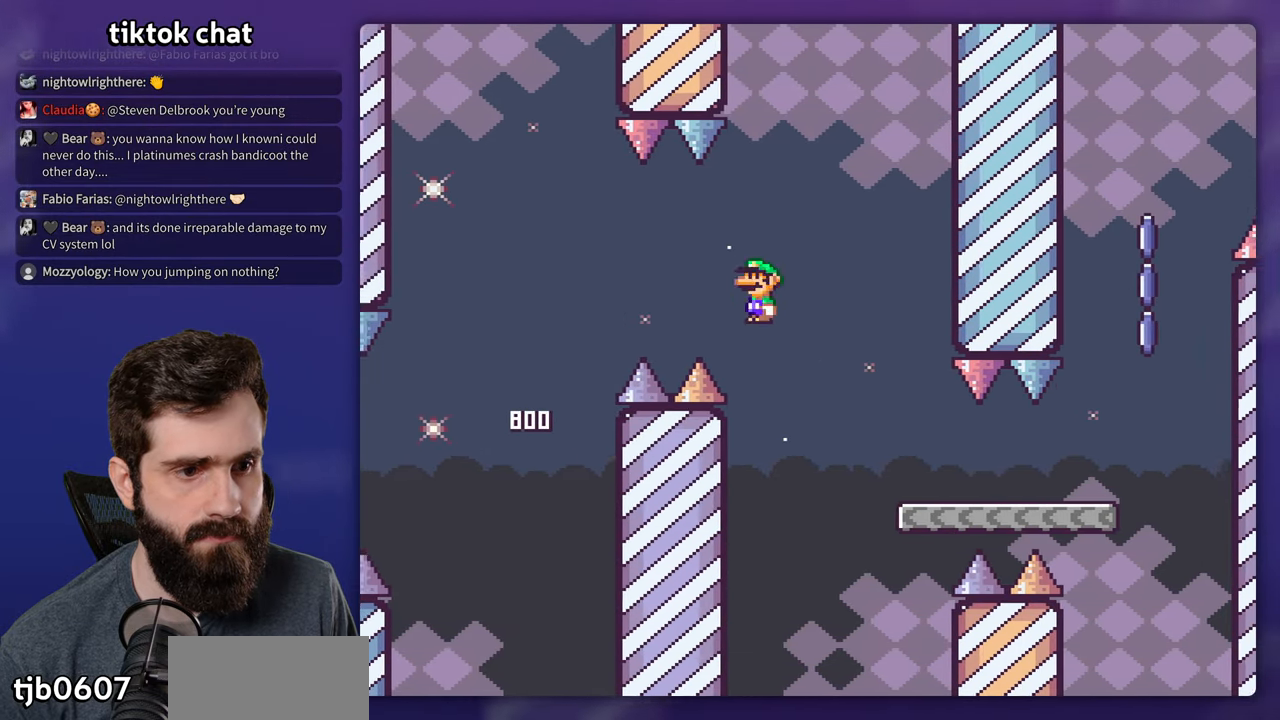
{"buttons": ["Y", "DPAD_RIGHT"], "events": [[416, "Y", "down"], [433, "X", "up"]]}
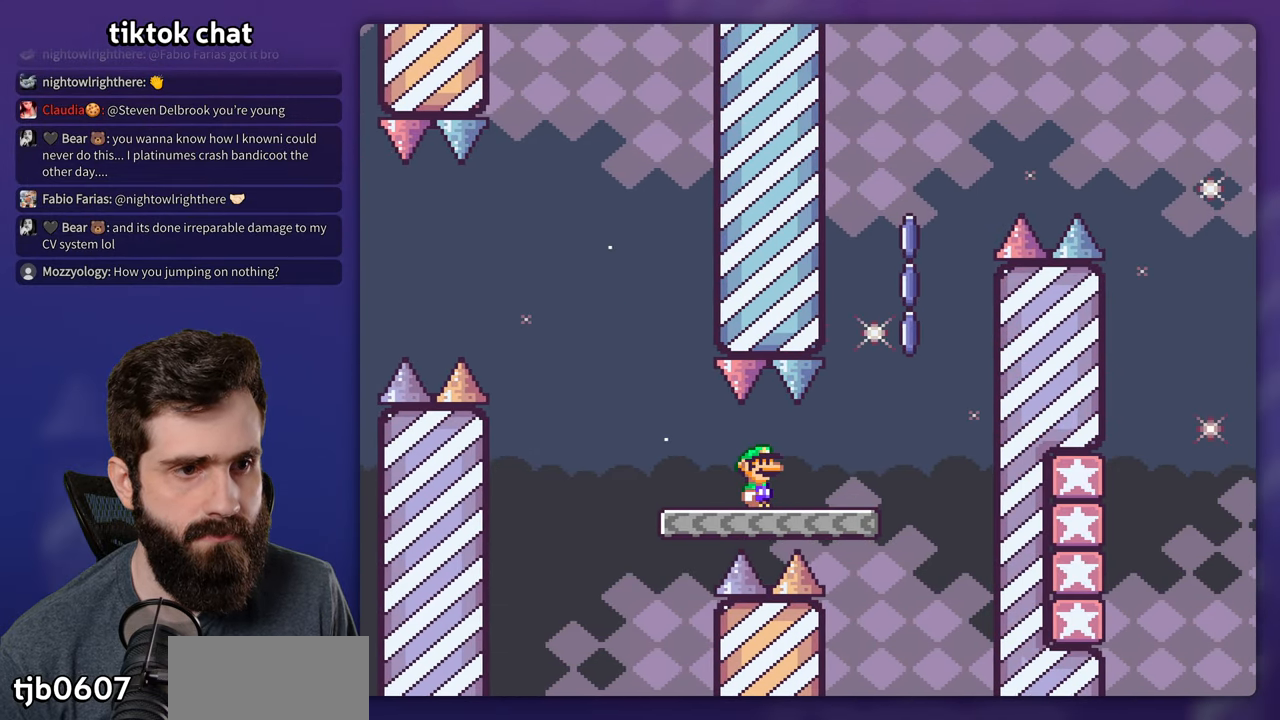
{"buttons": ["Y"], "events": [[266, "DPAD_RIGHT", "up"], [266, "DPAD_UP", "down"], [283, "DPAD_LEFT", "down"], [283, "DPAD_UP", "up"], [450, "DPAD_LEFT", "up"]]}
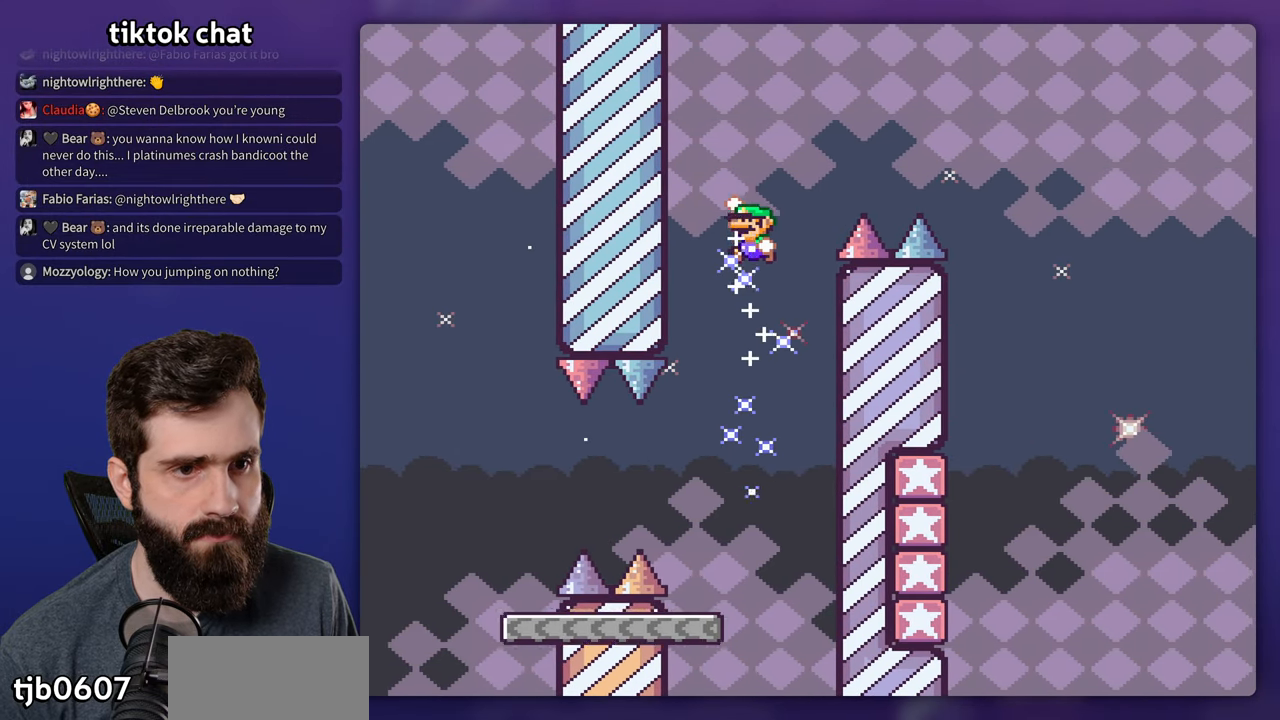
{"buttons": ["Y", "DPAD_RIGHT"], "events": [[100, "DPAD_RIGHT", "down"]]}
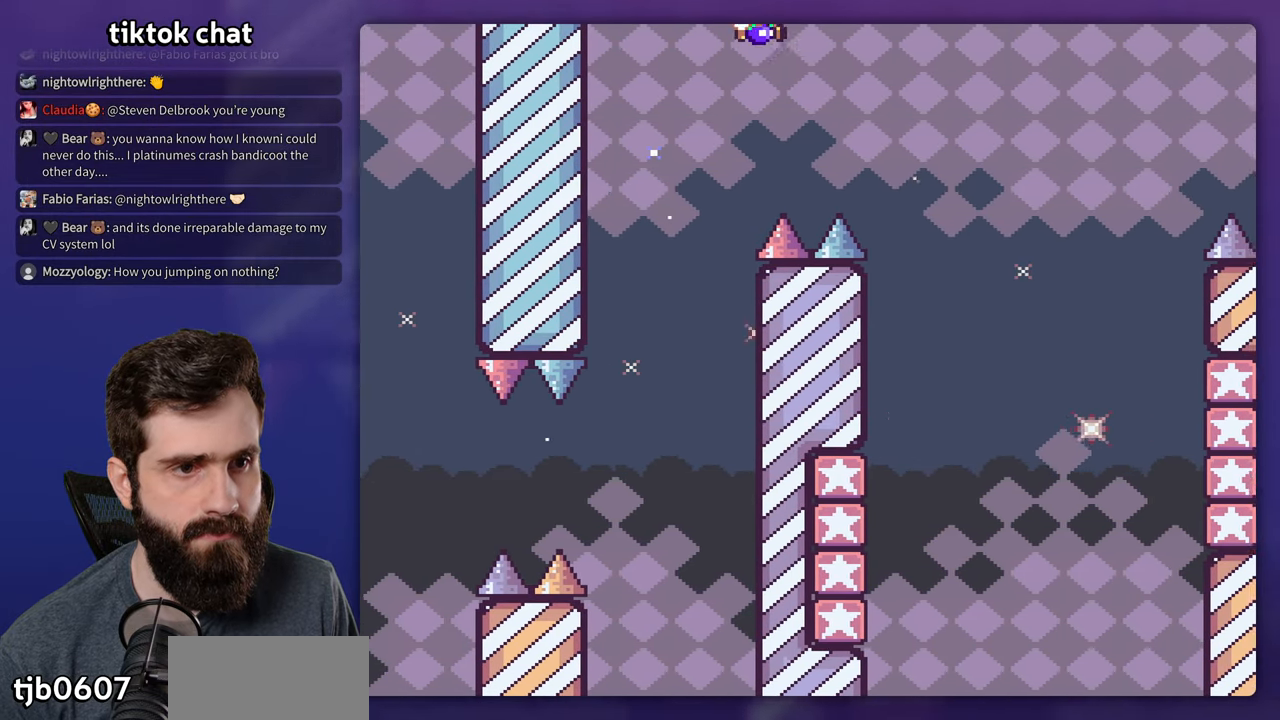
{"buttons": ["DPAD_LEFT"], "events": [[183, "DPAD_RIGHT", "up"], [183, "DPAD_UP", "down"], [200, "DPAD_LEFT", "down"], [200, "DPAD_UP", "up"], [500, "Y", "up"]]}
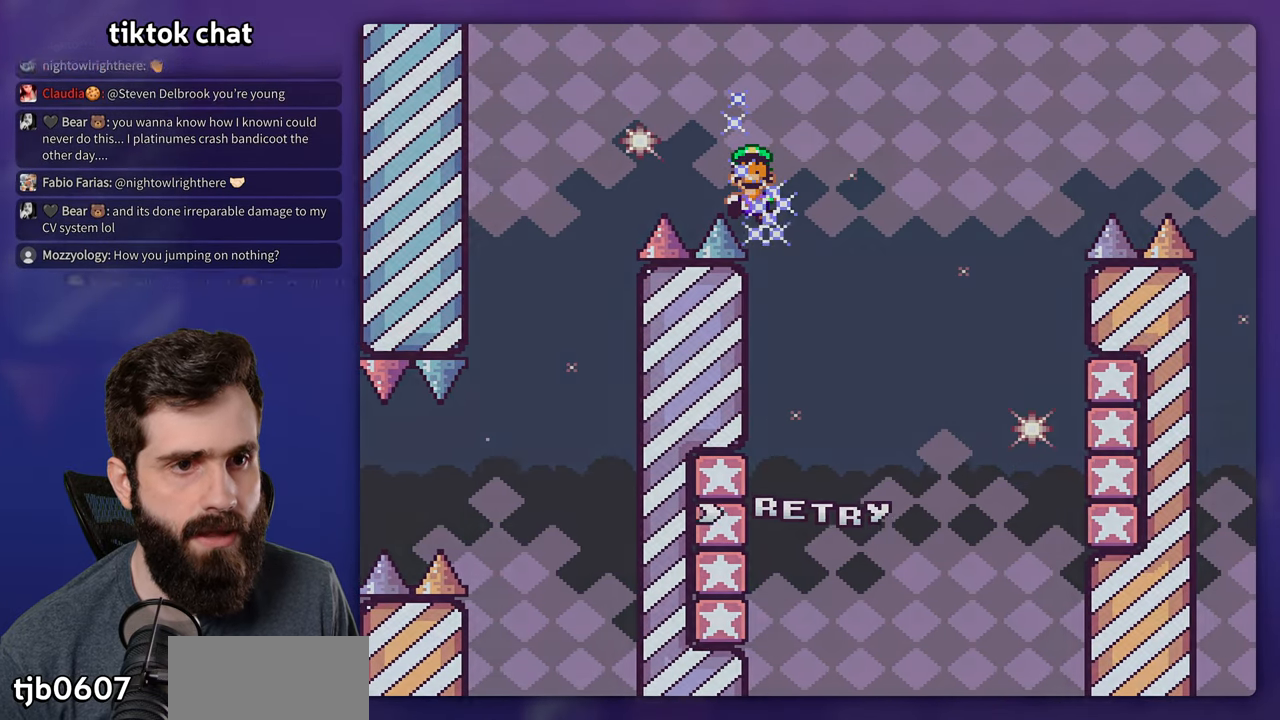
{"buttons": ["Y", "DPAD_RIGHT"], "events": [[50, "DPAD_LEFT", "up"], [316, "Y", "down"], [450, "DPAD_RIGHT", "down"]]}
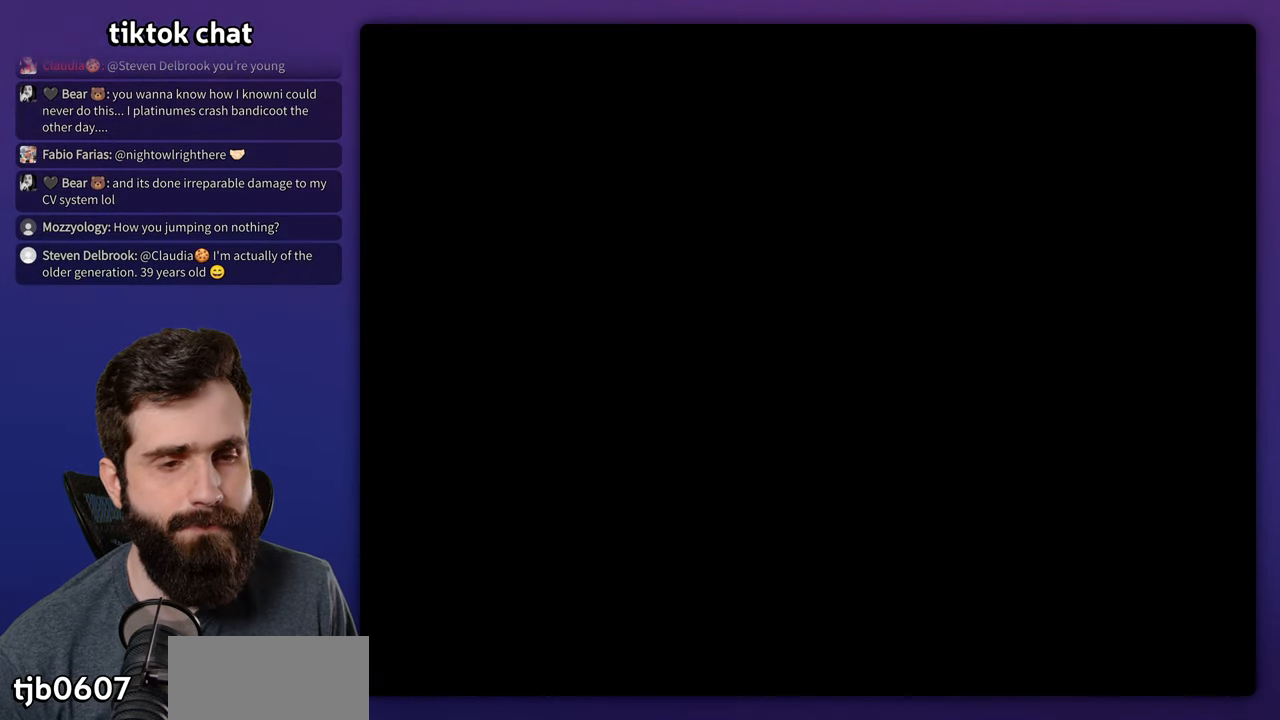
{"buttons": ["Y", "DPAD_RIGHT"], "events": []}
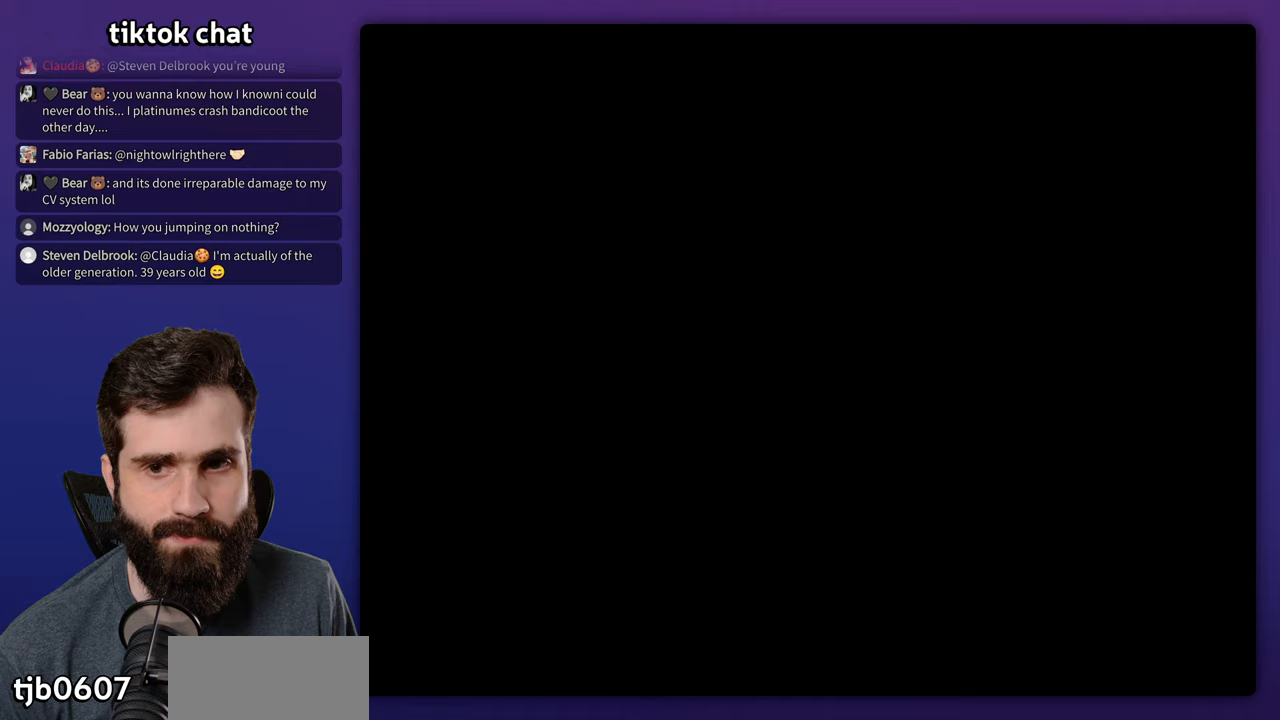
{"buttons": ["Y", "DPAD_RIGHT"], "events": []}
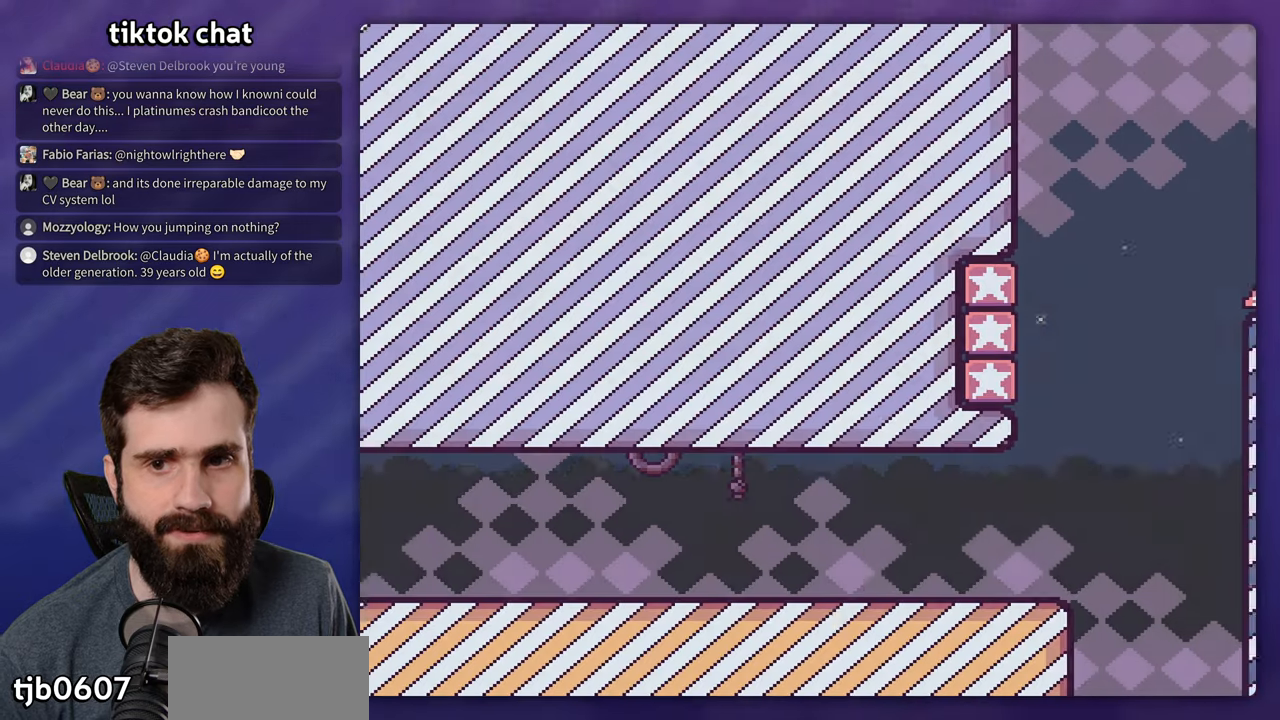
{"buttons": ["Y", "DPAD_RIGHT"], "events": []}
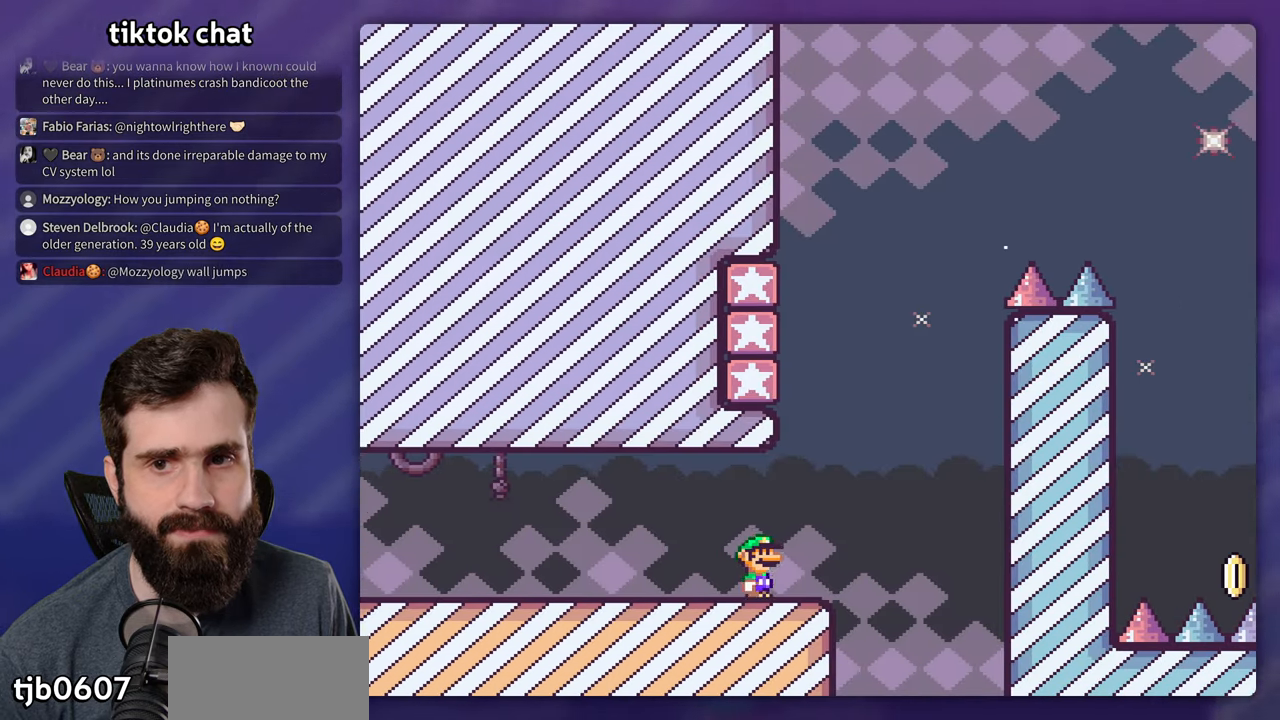
{"buttons": ["Y", "DPAD_LEFT"], "events": [[117, "DPAD_RIGHT", "up"], [117, "DPAD_UP", "down"], [133, "DPAD_UP", "up"], [150, "DPAD_LEFT", "down"]]}
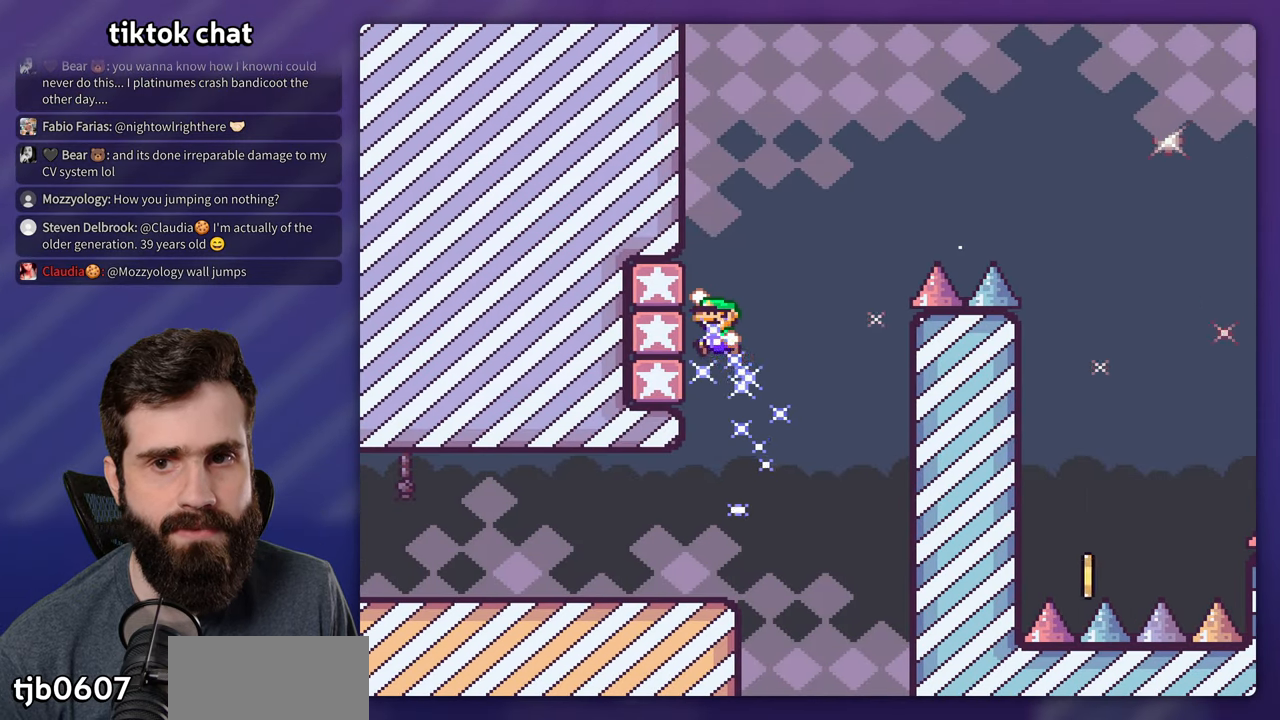
{"buttons": ["Y"], "events": [[100, "DPAD_LEFT", "up"]]}
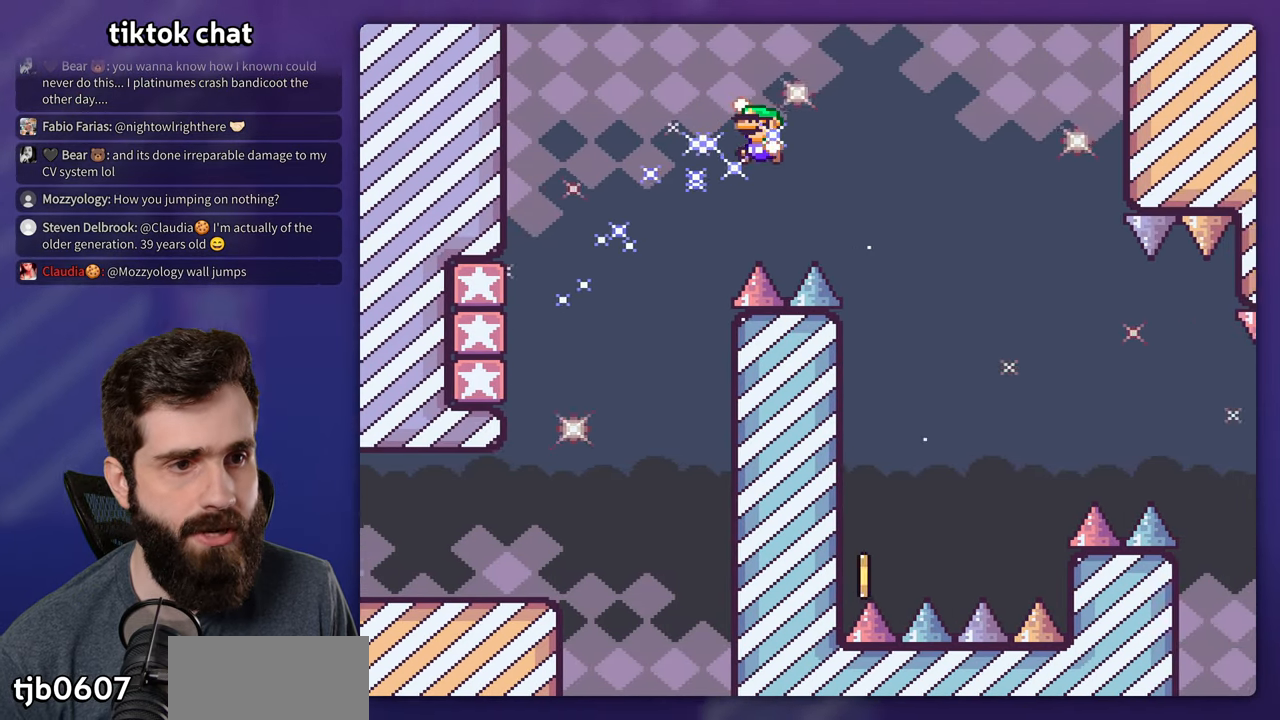
{"buttons": ["Y"], "events": [[267, "DPAD_LEFT", "down"], [433, "DPAD_LEFT", "up"]]}
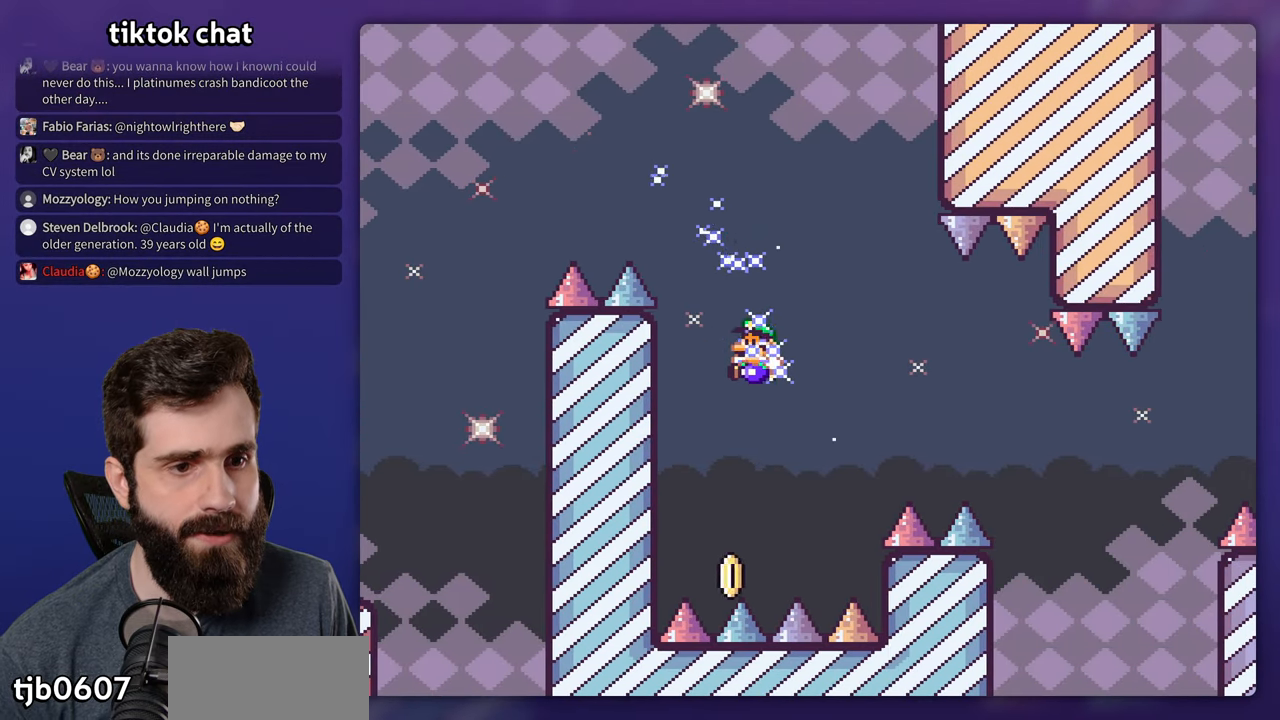
{"buttons": ["Y", "DPAD_RIGHT"], "events": [[117, "DPAD_RIGHT", "down"]]}
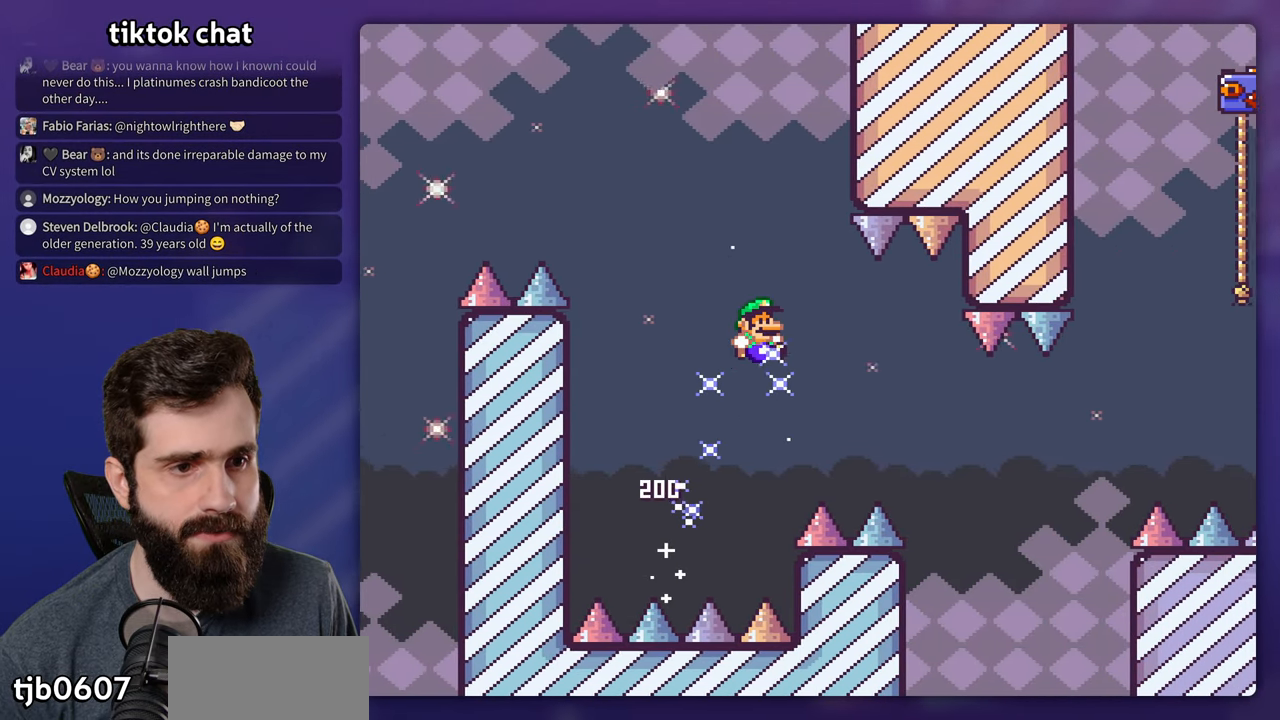
{"buttons": ["Y", "DPAD_RIGHT"], "events": []}
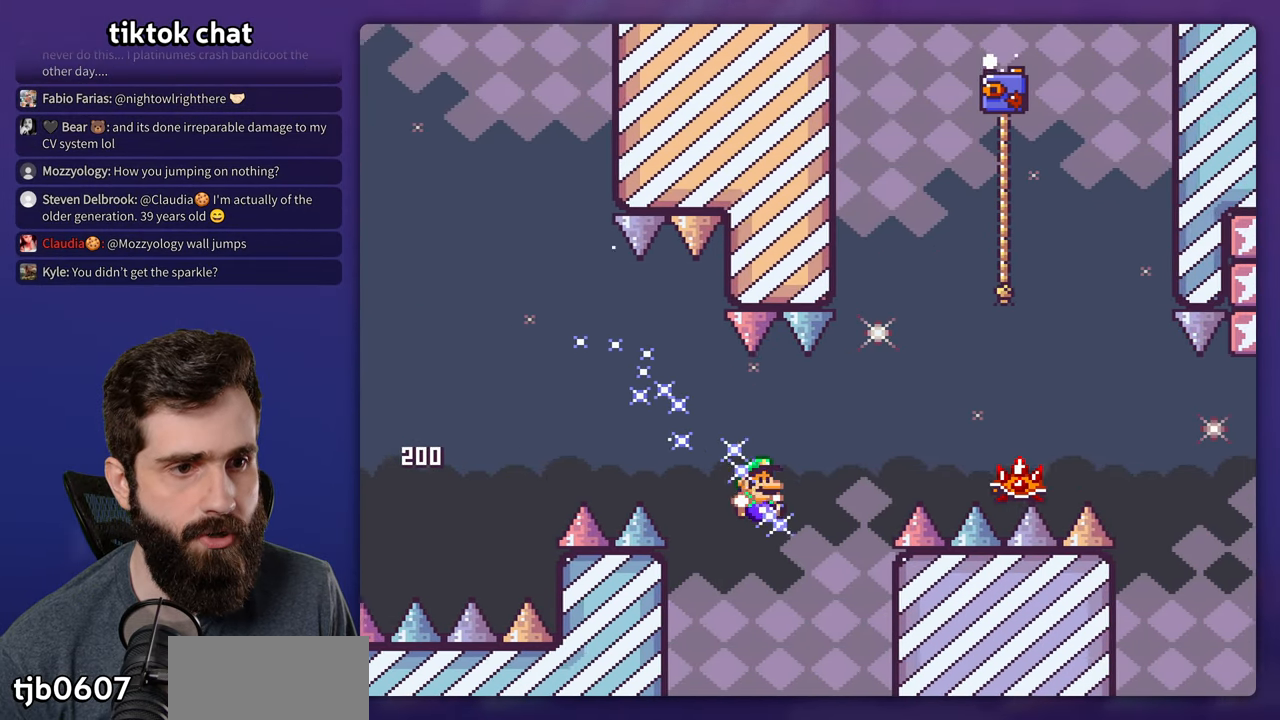
{"buttons": ["X", "DPAD_LEFT"], "events": [[17, "Y", "up"], [50, "X", "down"], [350, "DPAD_RIGHT", "up"], [383, "DPAD_LEFT", "down"]]}
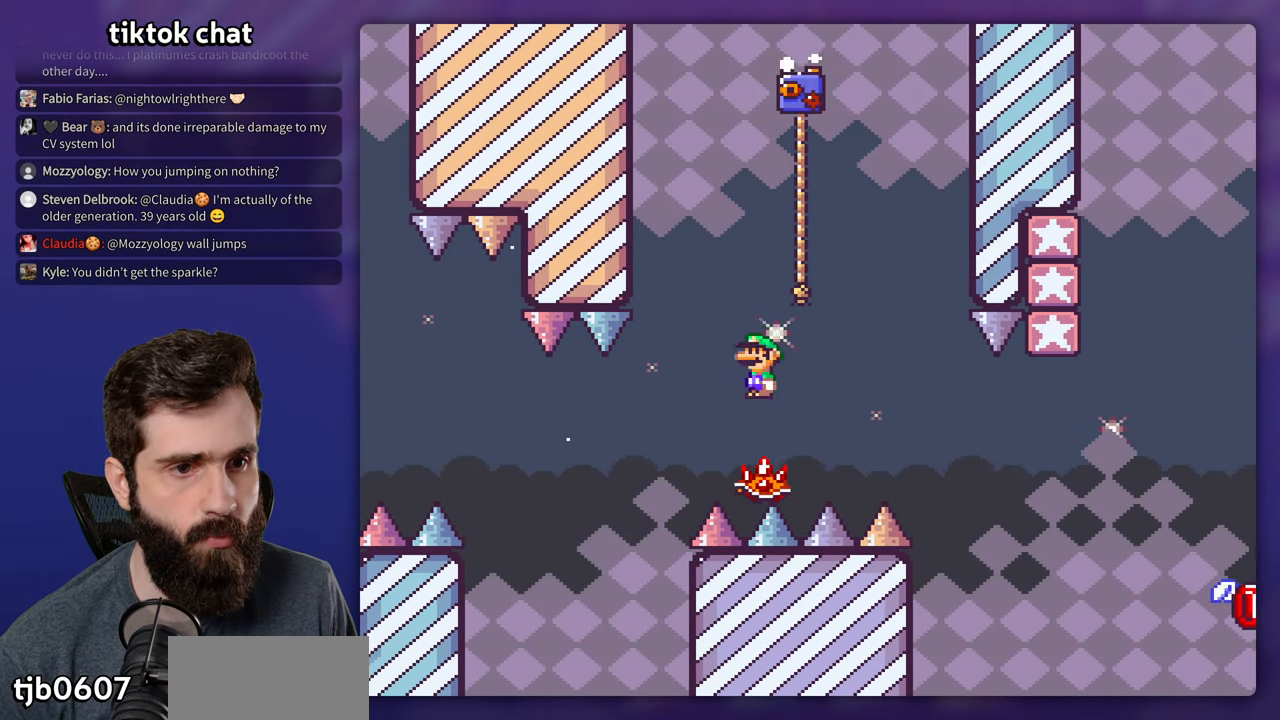
{"buttons": ["X", "DPAD_RIGHT"], "events": [[117, "DPAD_LEFT", "up"], [217, "DPAD_RIGHT", "down"]]}
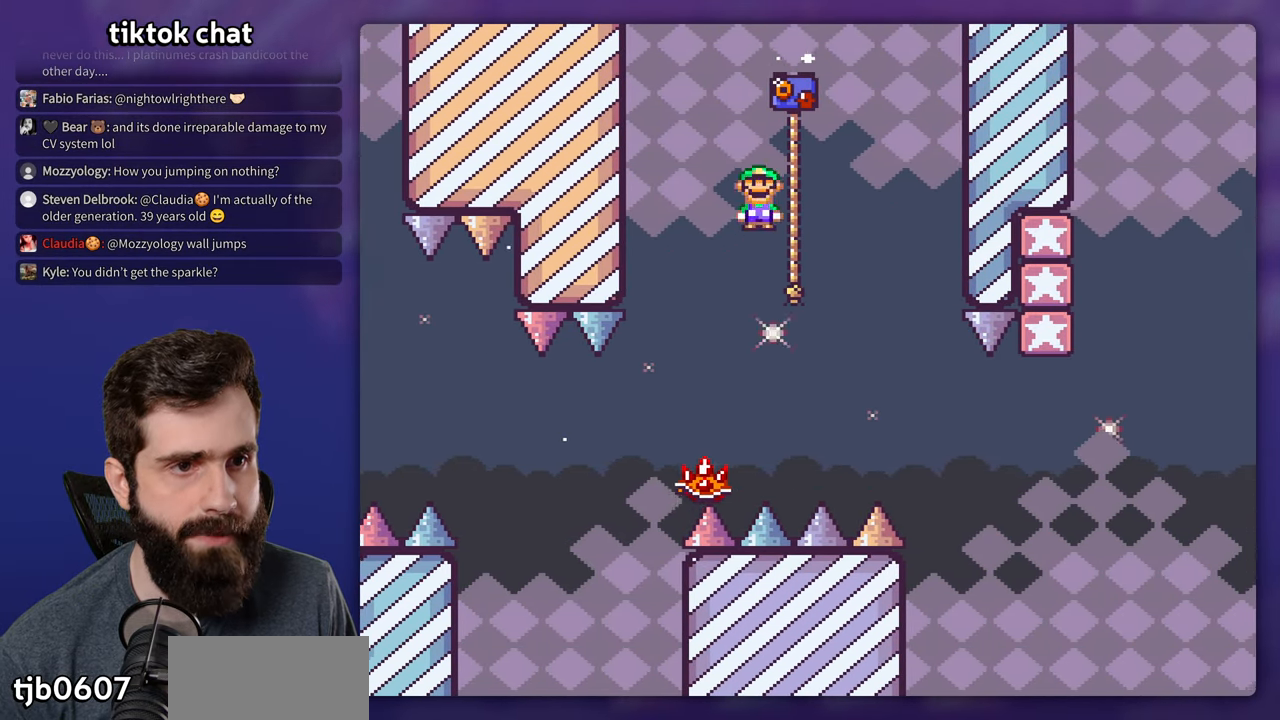
{"buttons": ["Y", "DPAD_UP", "DPAD_RIGHT"], "events": [[50, "DPAD_UP", "down"], [150, "DPAD_RIGHT", "up"], [150, "X", "up"], [150, "Y", "down"], [333, "DPAD_RIGHT", "down"]]}
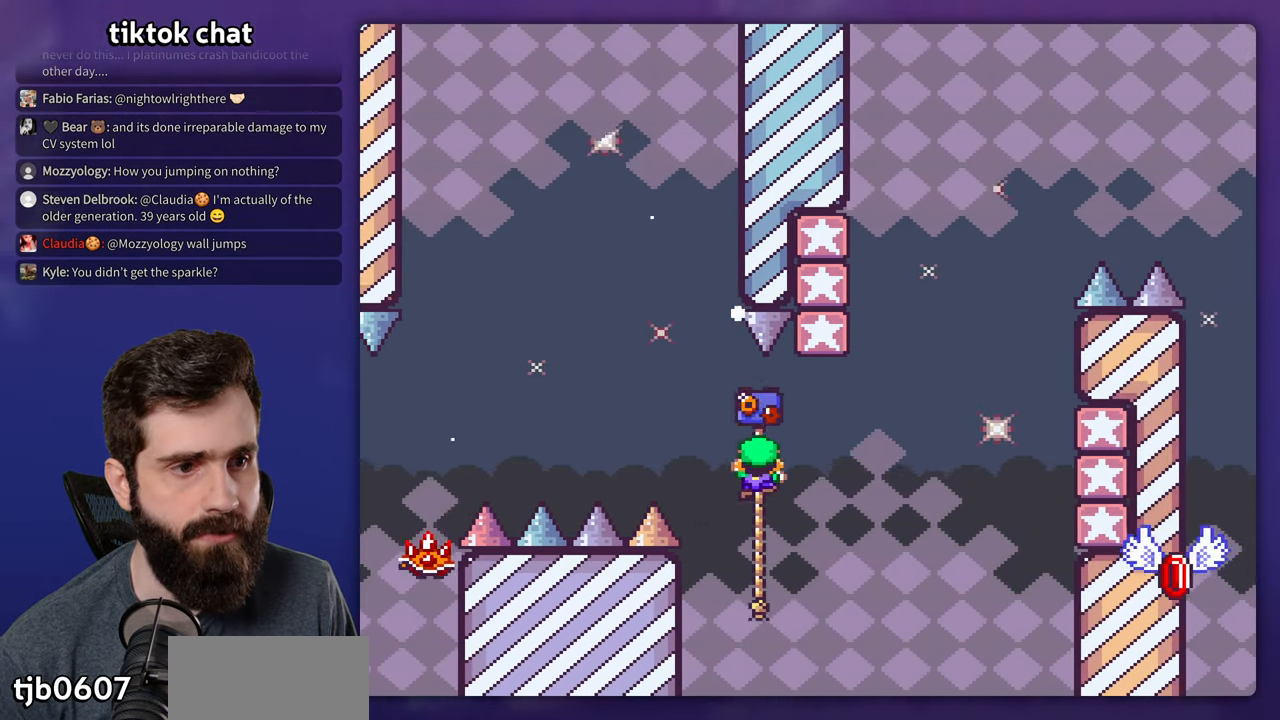
{"buttons": ["Y", "DPAD_RIGHT"], "events": [[317, "DPAD_UP", "up"]]}
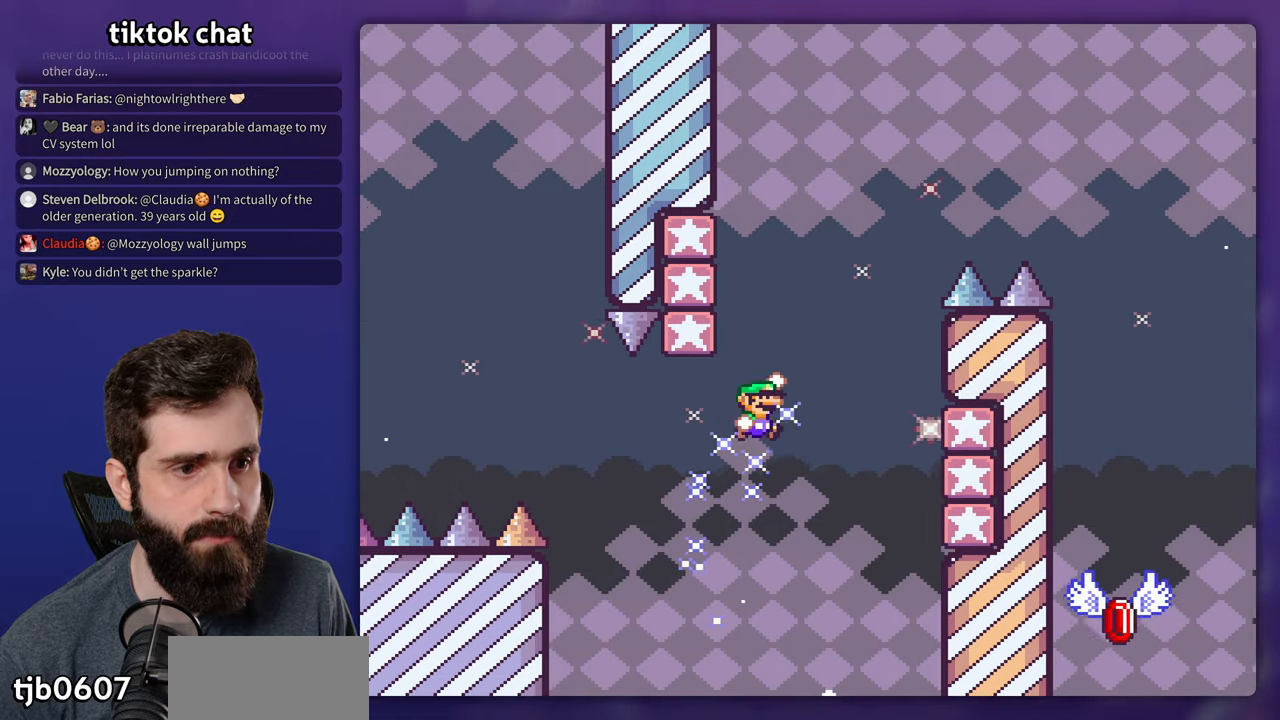
{"buttons": ["Y", "DPAD_LEFT"], "events": [[467, "DPAD_RIGHT", "up"], [484, "DPAD_LEFT", "down"]]}